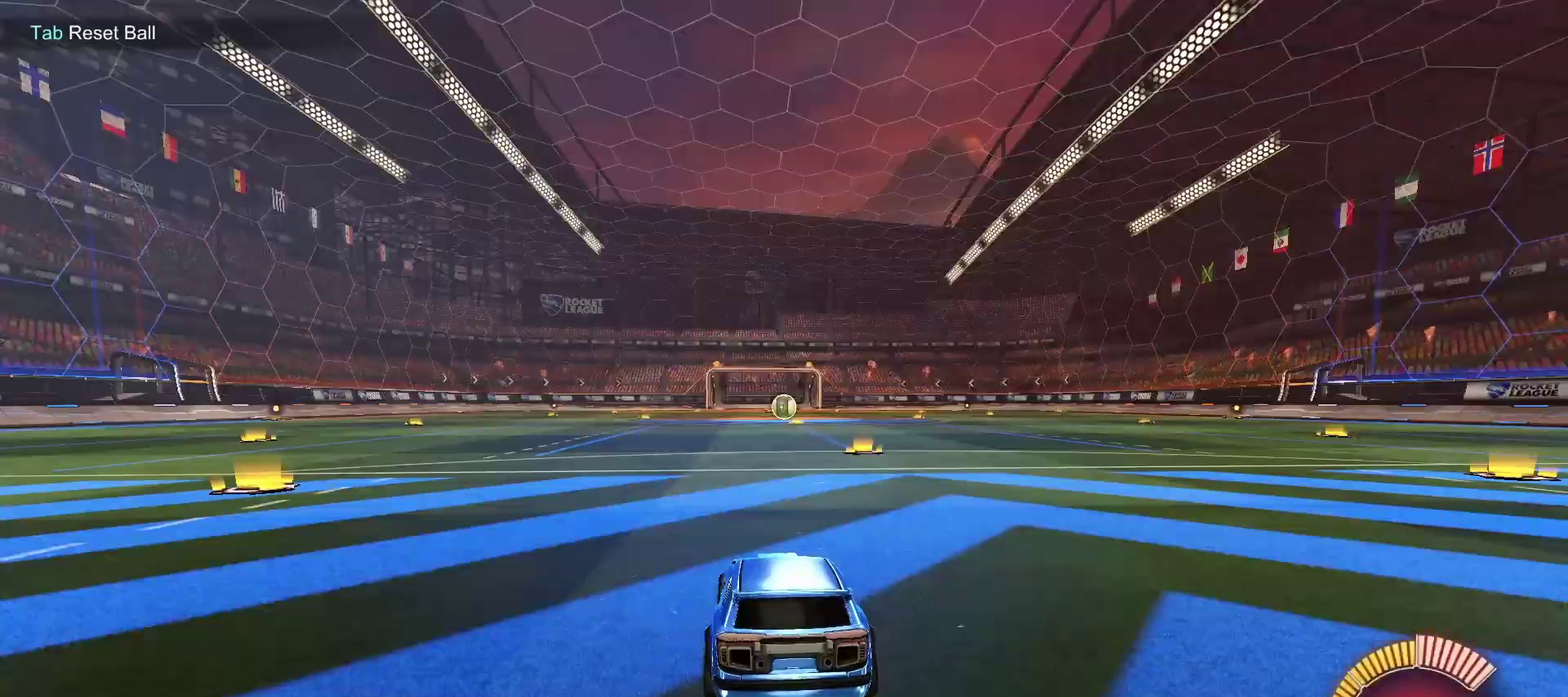
Gameplay with a controller (PlayStation layout); each line is a JSON object with the inputs held at the frame after it. "events" lists button and stick changes between this image and that frame as [ms after this image, input, new state], when the widget could be followed in between.
{"buttons": [], "left_stick": "center", "right_stick": "center", "events": []}
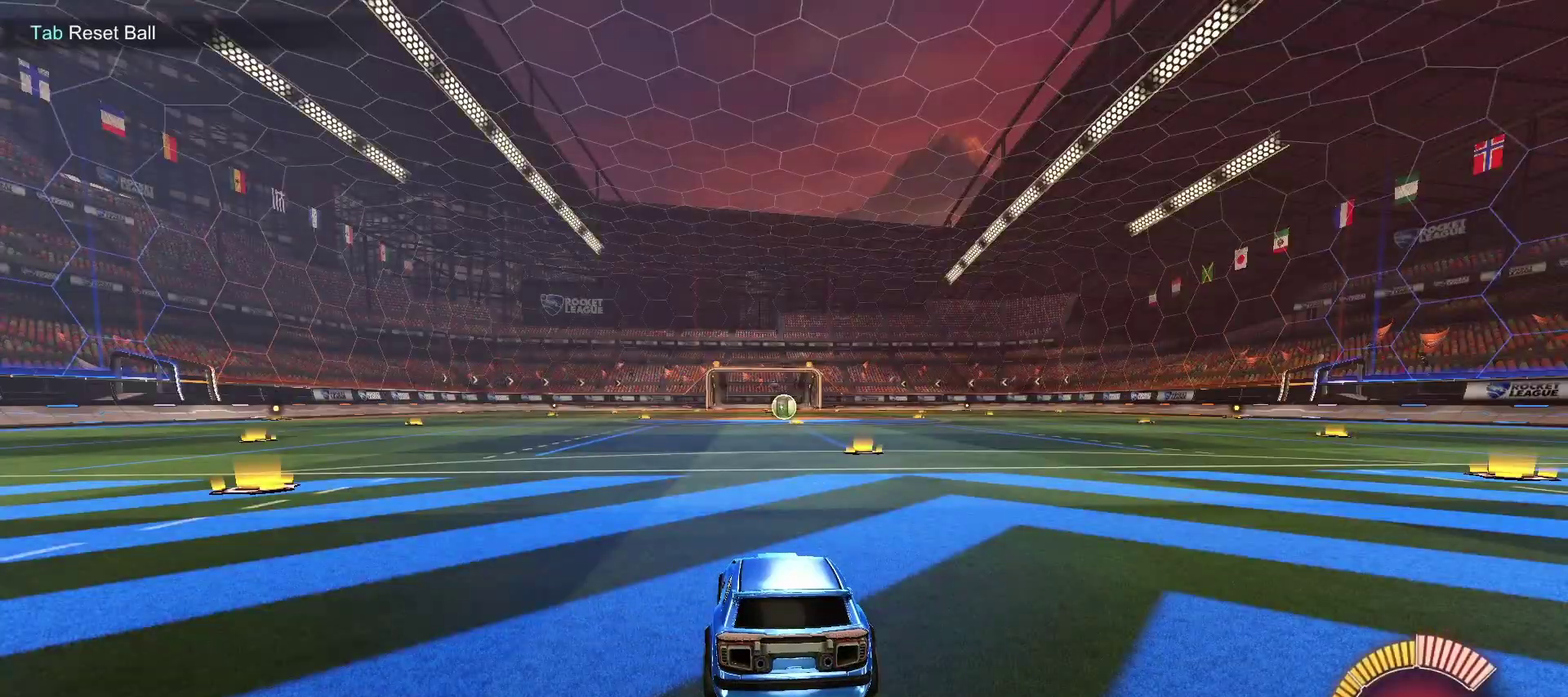
{"buttons": ["CIRCLE", "R2"], "left_stick": "right", "right_stick": "center", "events": [[450, "R2", "down"], [467, "CIRCLE", "down"], [467, "left_stick", "right"]]}
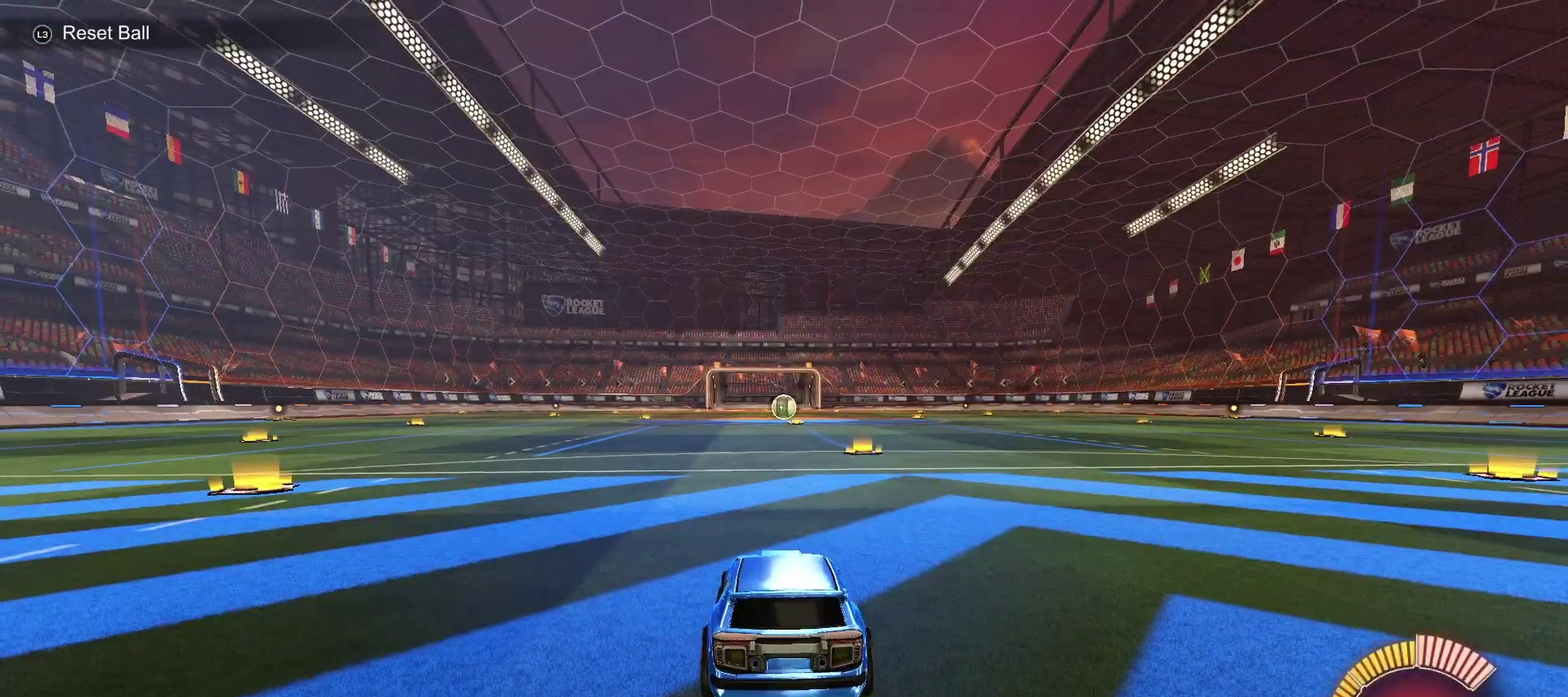
{"buttons": ["CIRCLE", "R2"], "left_stick": "up-right", "right_stick": "center", "events": [[200, "left_stick", "center"], [400, "CROSS", "down"], [483, "CROSS", "up"], [500, "left_stick", "up-right"]]}
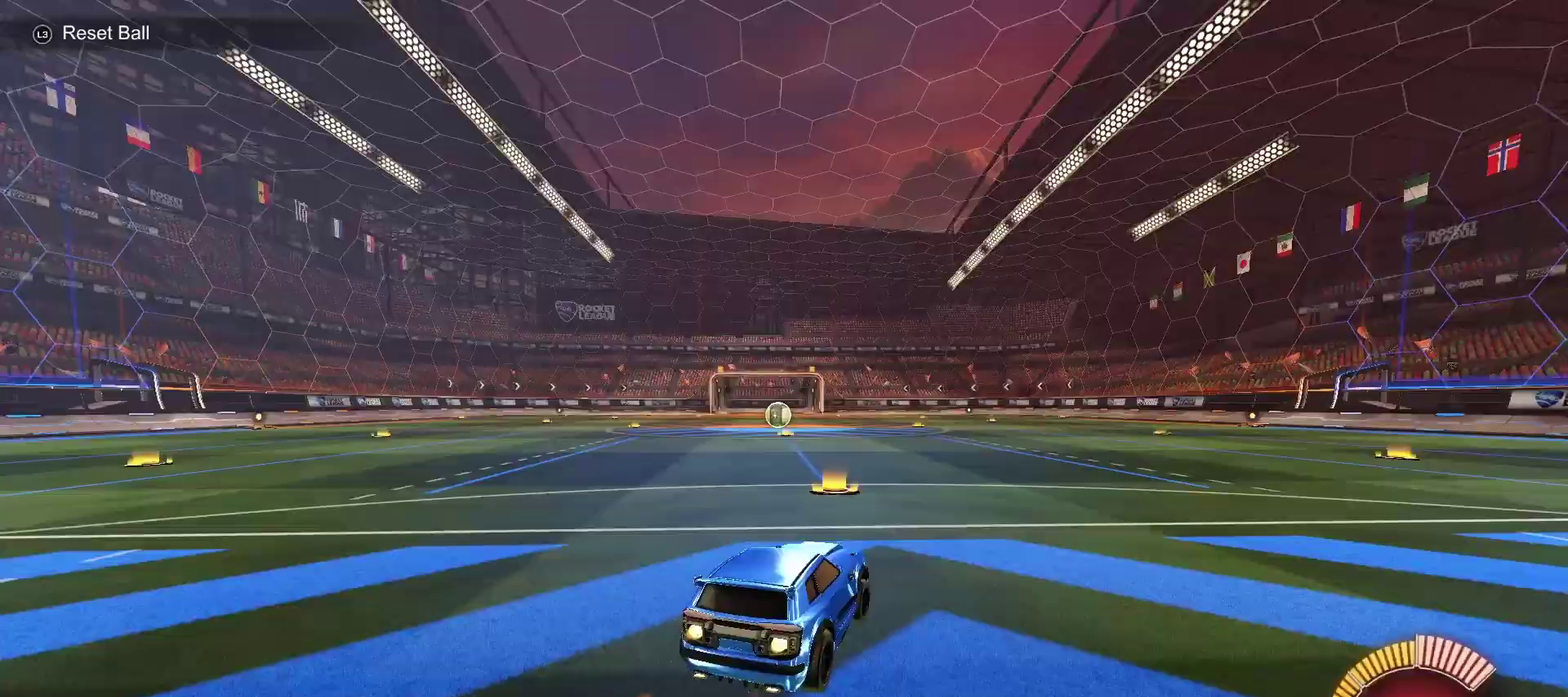
{"buttons": ["CIRCLE", "SQUARE", "R2"], "left_stick": "down-right", "right_stick": "center", "events": [[50, "CROSS", "down"], [83, "SQUARE", "down"], [183, "left_stick", "down"], [233, "CROSS", "up"], [333, "left_stick", "down-right"]]}
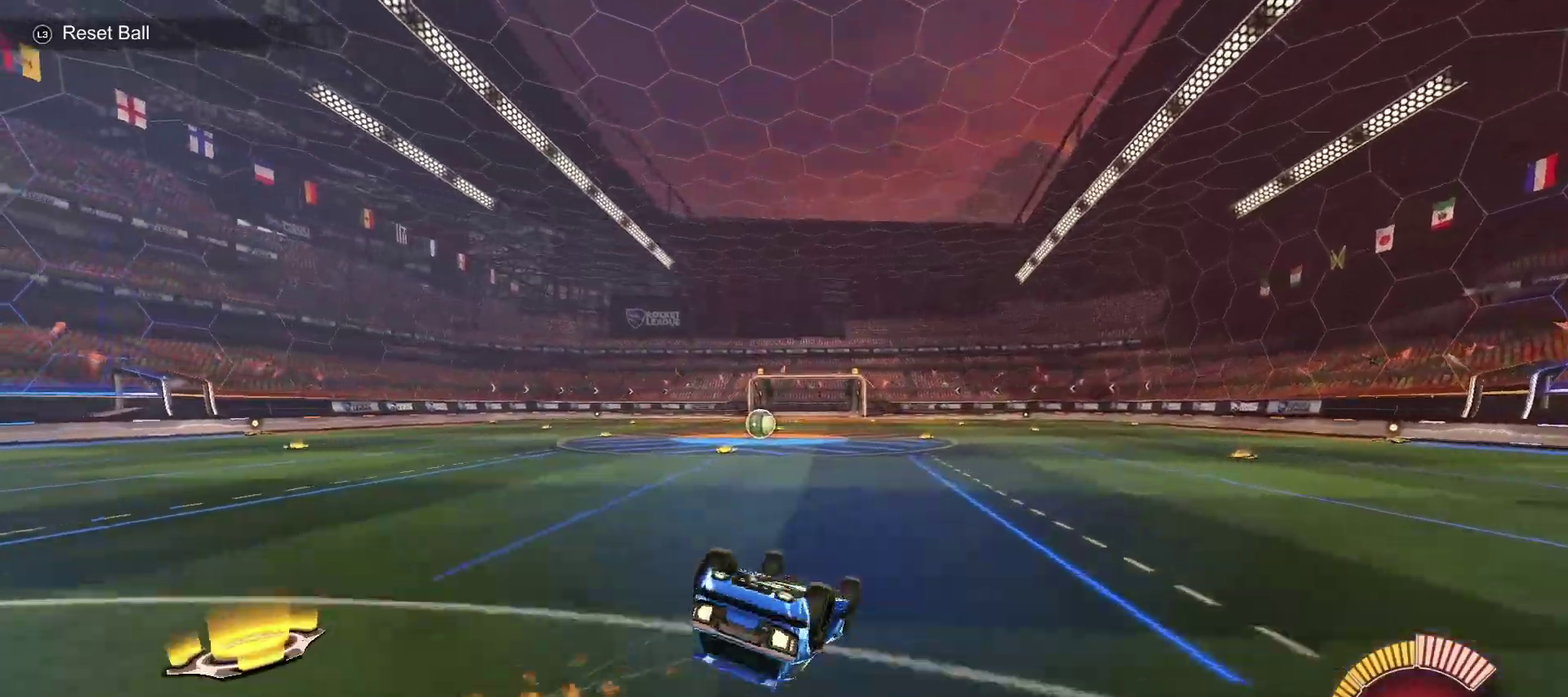
{"buttons": ["CIRCLE", "R2"], "left_stick": "center", "right_stick": "center", "events": [[283, "CIRCLE", "up"], [317, "SQUARE", "up"], [367, "left_stick", "center"], [383, "CIRCLE", "down"]]}
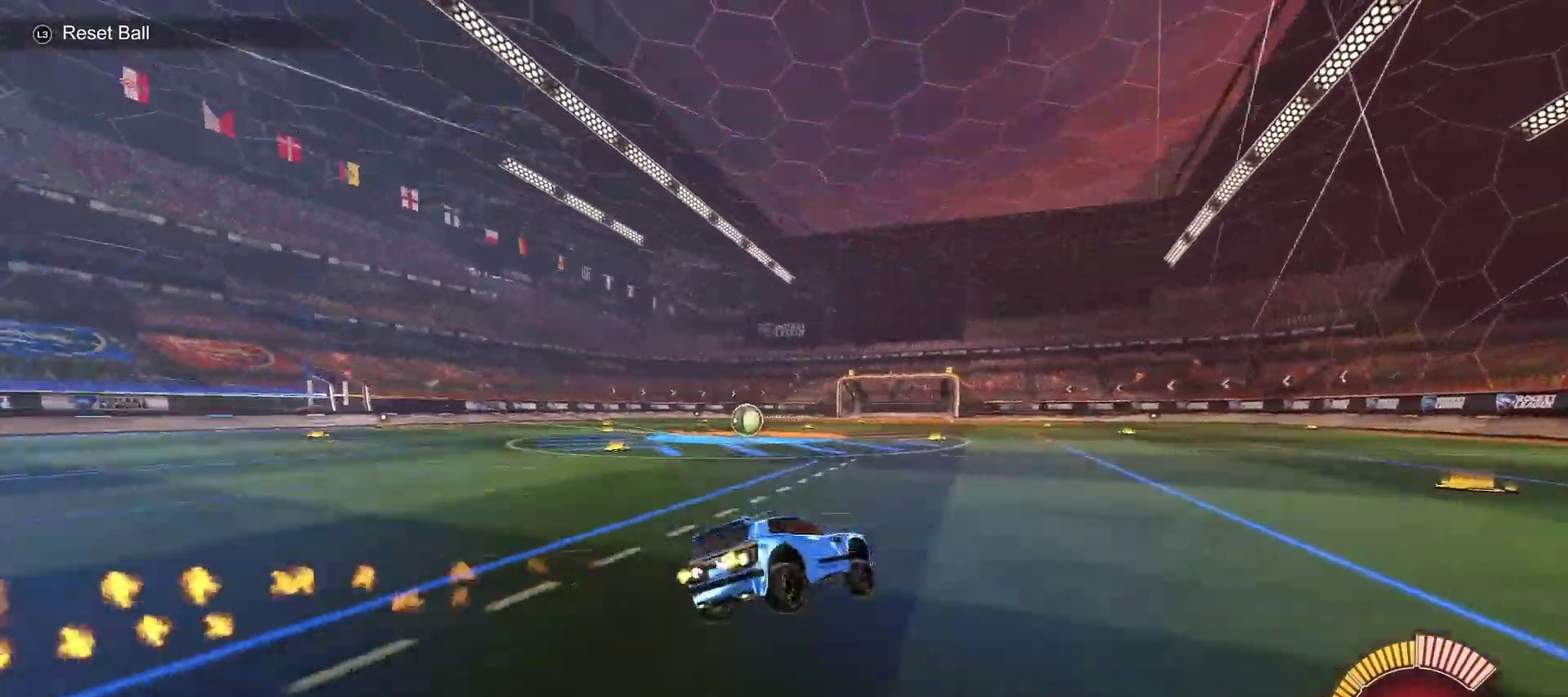
{"buttons": ["CIRCLE", "R2"], "left_stick": "center", "right_stick": "center", "events": [[183, "left_stick", "left"], [417, "left_stick", "center"]]}
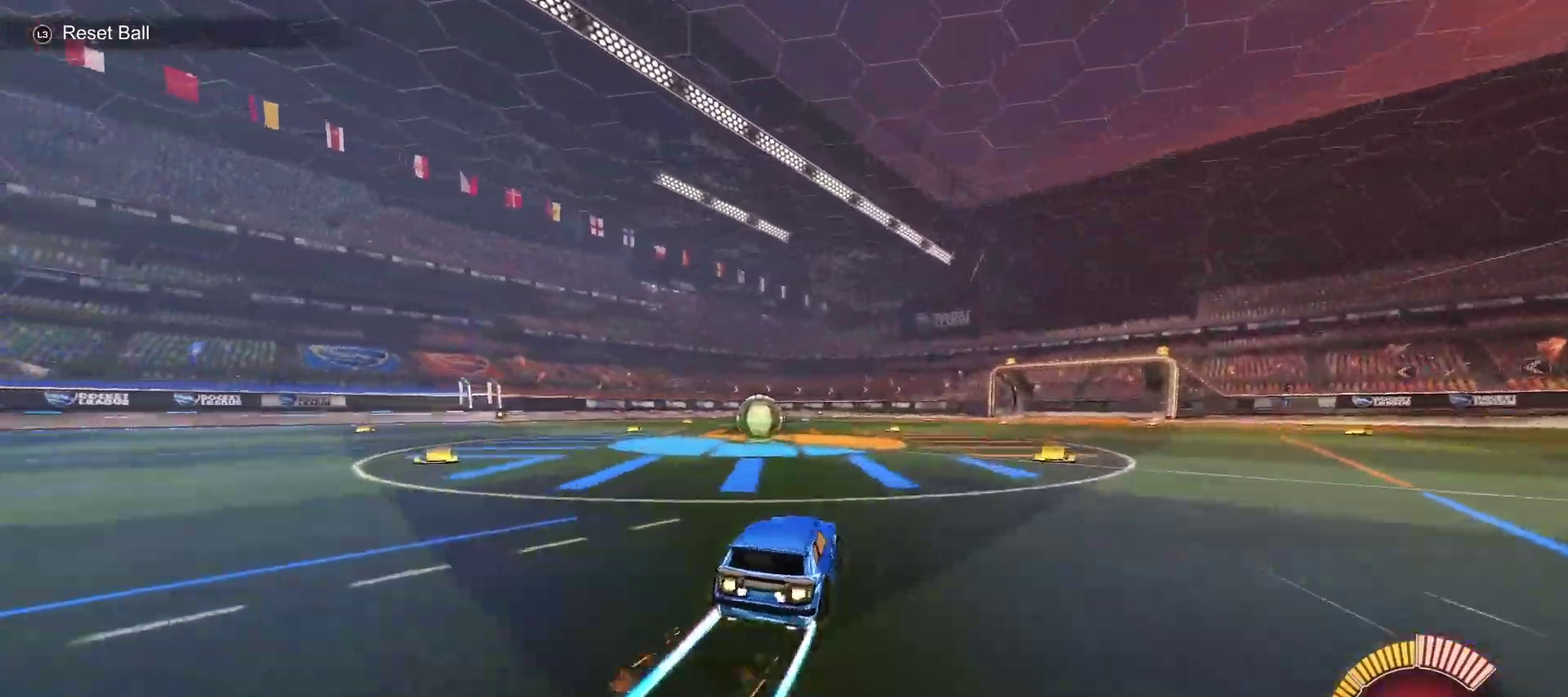
{"buttons": ["CIRCLE", "R2"], "left_stick": "left", "right_stick": "center", "events": [[50, "CIRCLE", "up"], [133, "CIRCLE", "down"], [150, "left_stick", "left"], [417, "SQUARE", "down"], [500, "SQUARE", "up"]]}
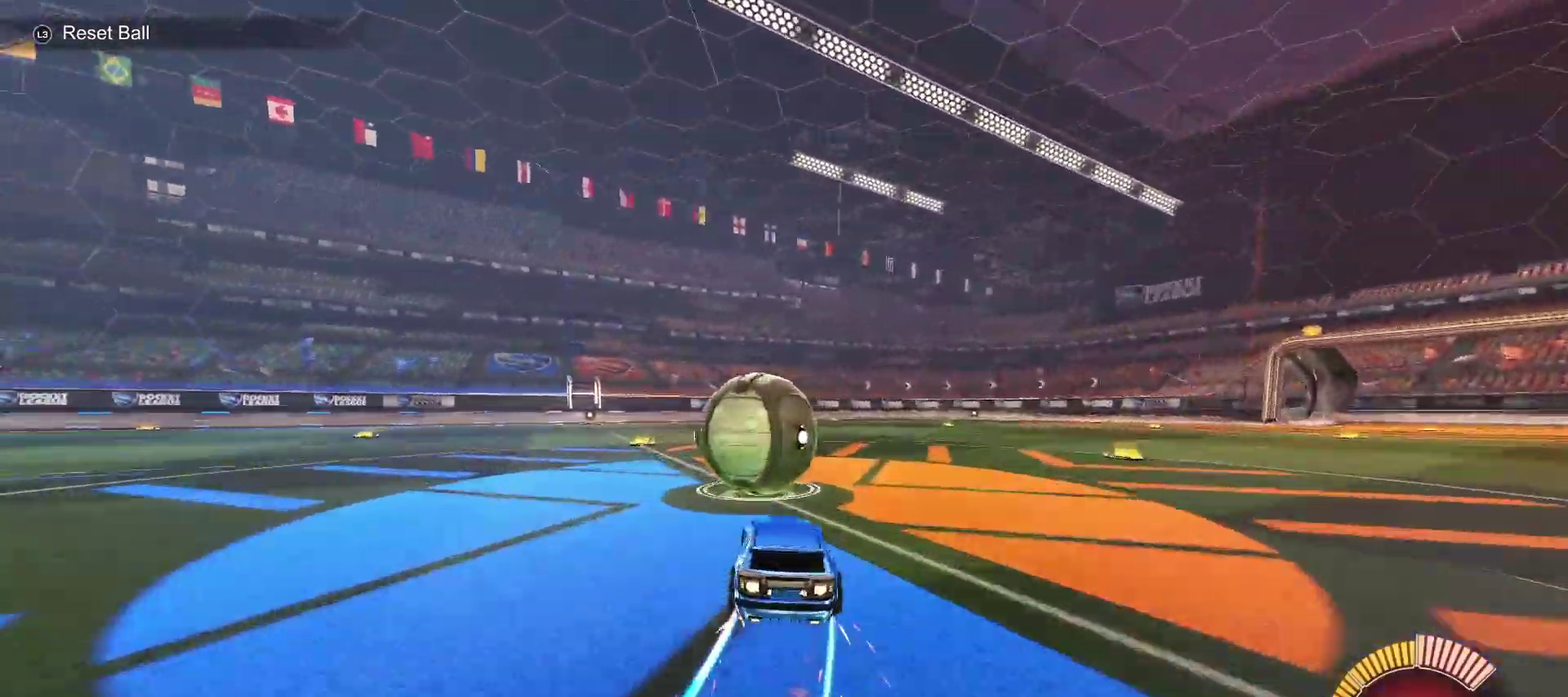
{"buttons": ["R2"], "left_stick": "down-right", "right_stick": "center", "events": [[50, "left_stick", "center"], [233, "CROSS", "down"], [267, "left_stick", "down"], [317, "left_stick", "down-right"], [400, "left_stick", "center"], [483, "left_stick", "down-right"], [500, "CIRCLE", "up"], [500, "CROSS", "up"]]}
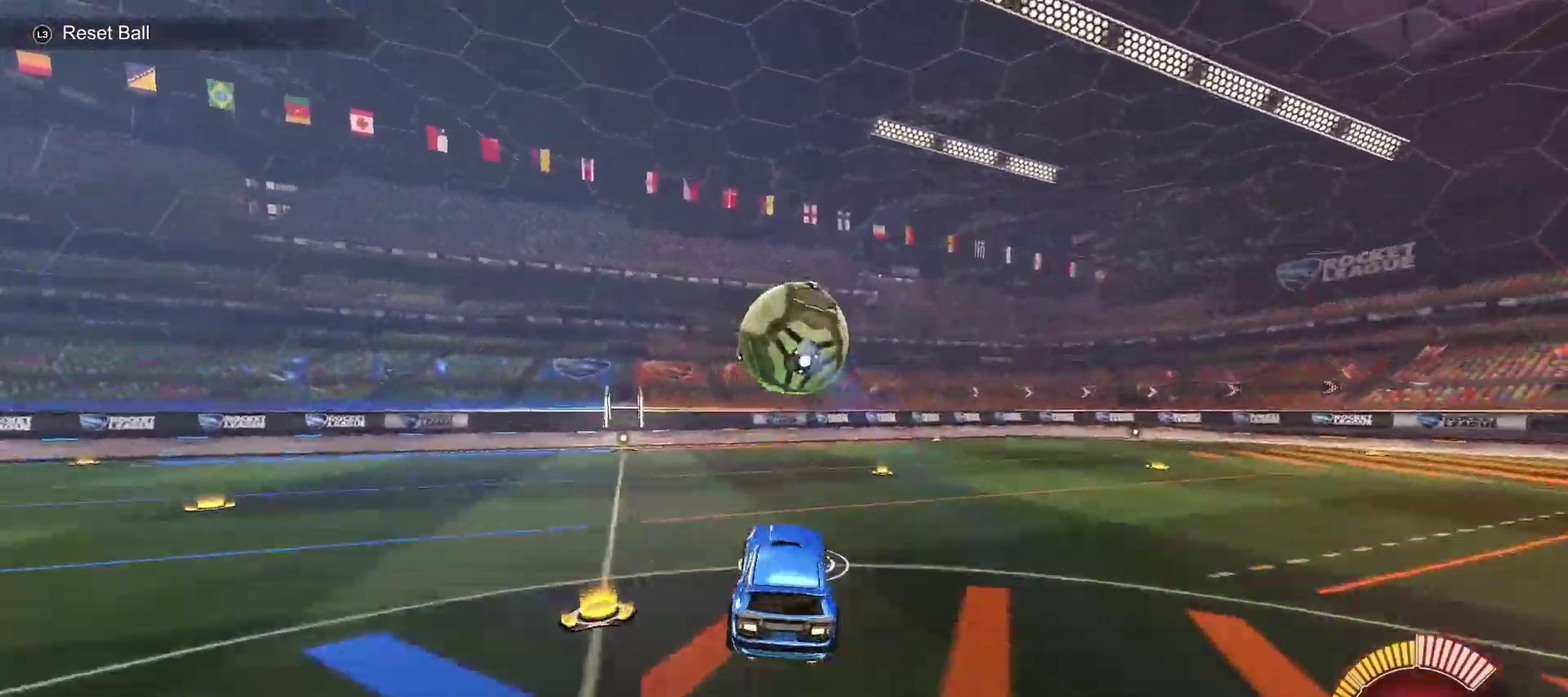
{"buttons": ["CIRCLE", "L1"], "left_stick": "up", "right_stick": "center", "events": [[33, "R2", "up"], [83, "left_stick", "right"], [133, "L1", "down"], [150, "CIRCLE", "down"], [150, "left_stick", "up-right"], [383, "left_stick", "up"]]}
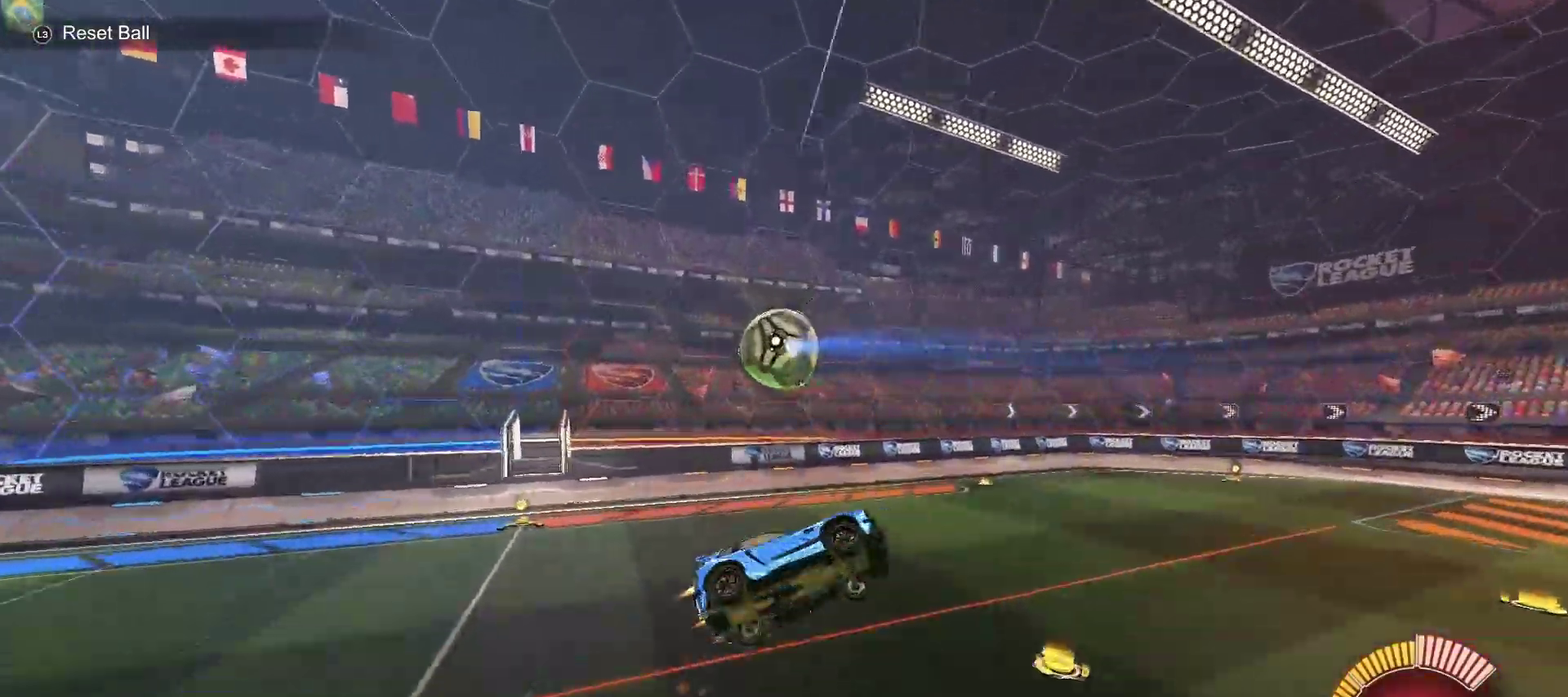
{"buttons": [], "left_stick": "center", "right_stick": "center", "events": [[100, "left_stick", "center"], [200, "CIRCLE", "up"], [317, "left_stick", "down"], [350, "CIRCLE", "down"], [367, "L1", "up"], [433, "CIRCLE", "up"], [433, "left_stick", "center"]]}
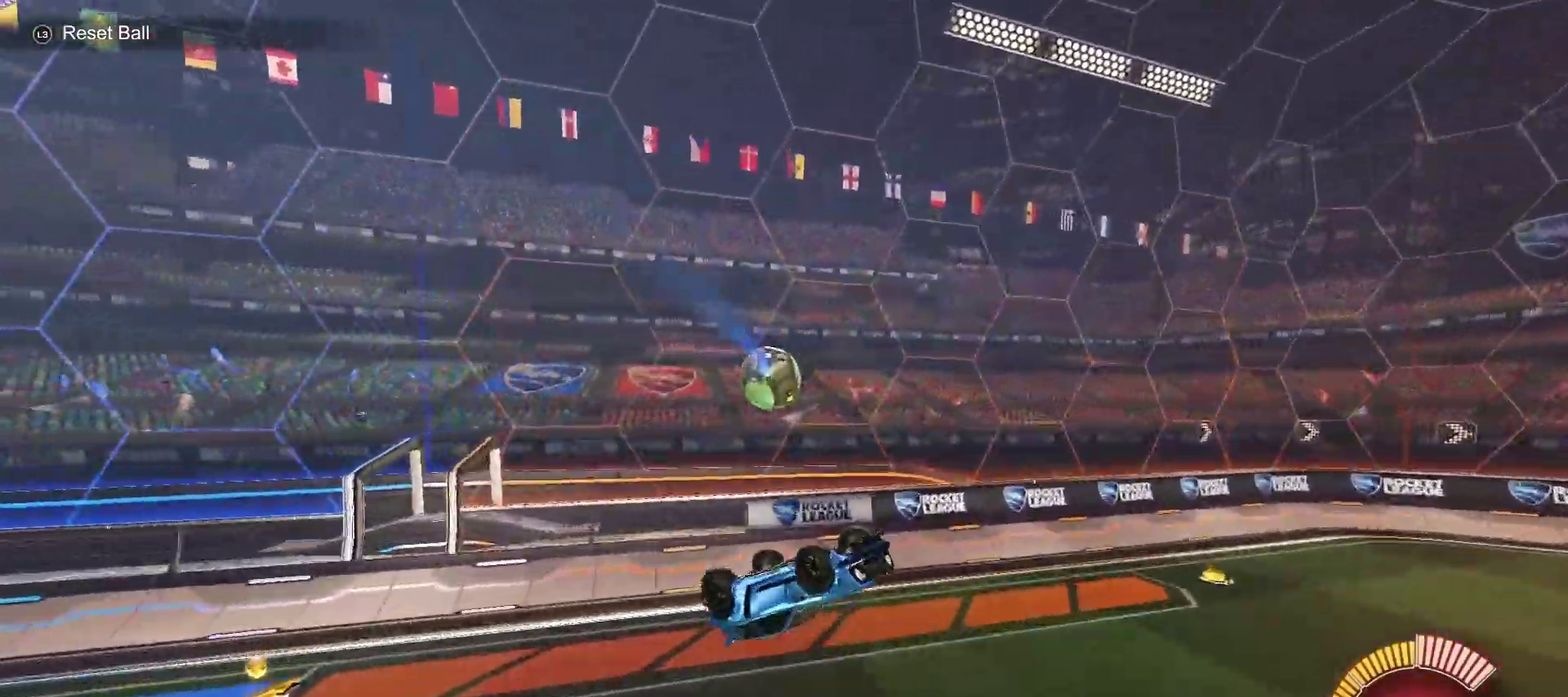
{"buttons": ["CIRCLE", "L1", "R2"], "left_stick": "up-right", "right_stick": "center", "events": [[33, "CIRCLE", "down"], [83, "left_stick", "right"], [133, "CIRCLE", "up"], [300, "CIRCLE", "down"], [300, "R2", "down"], [350, "left_stick", "up-right"], [467, "L1", "down"]]}
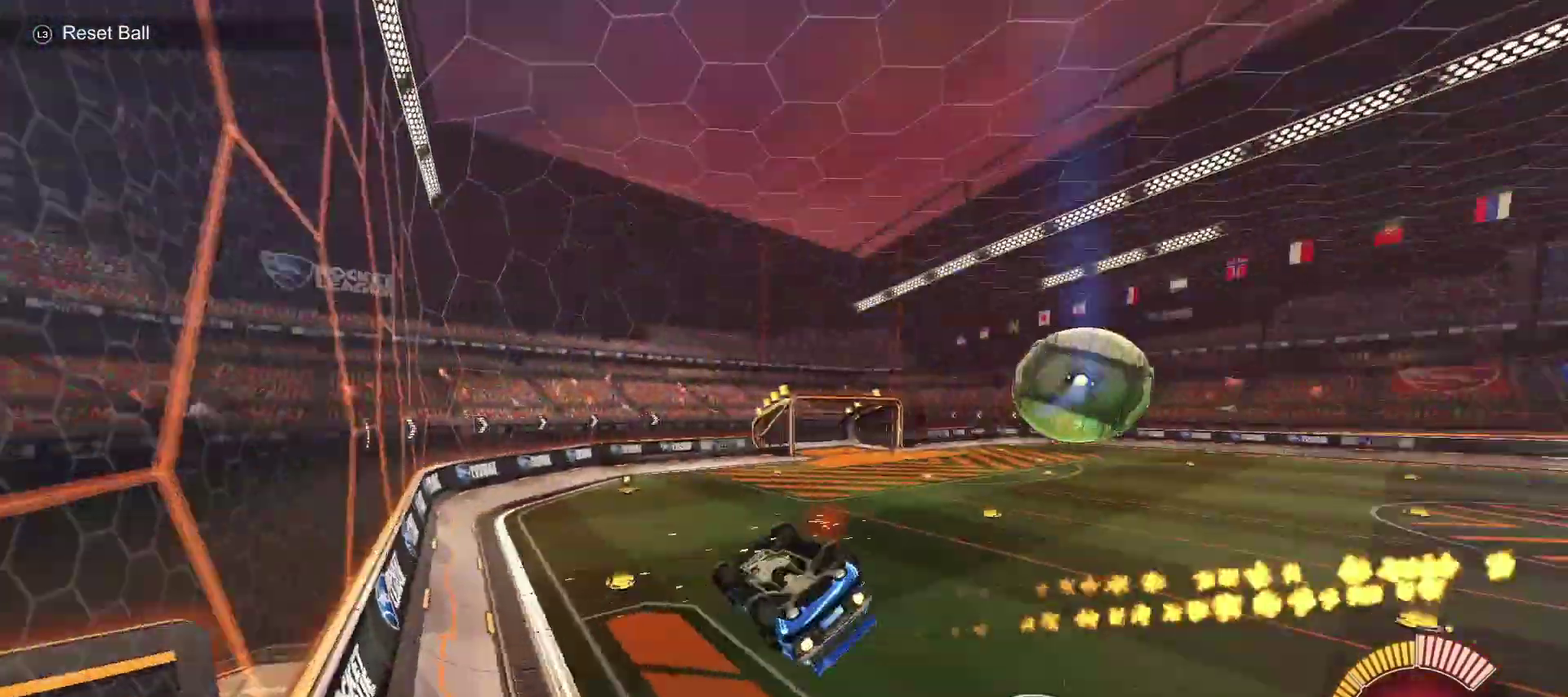
{"buttons": ["CIRCLE", "R2"], "left_stick": "down-right", "right_stick": "center", "events": [[167, "left_stick", "right"], [267, "left_stick", "down-right"], [367, "L1", "up"]]}